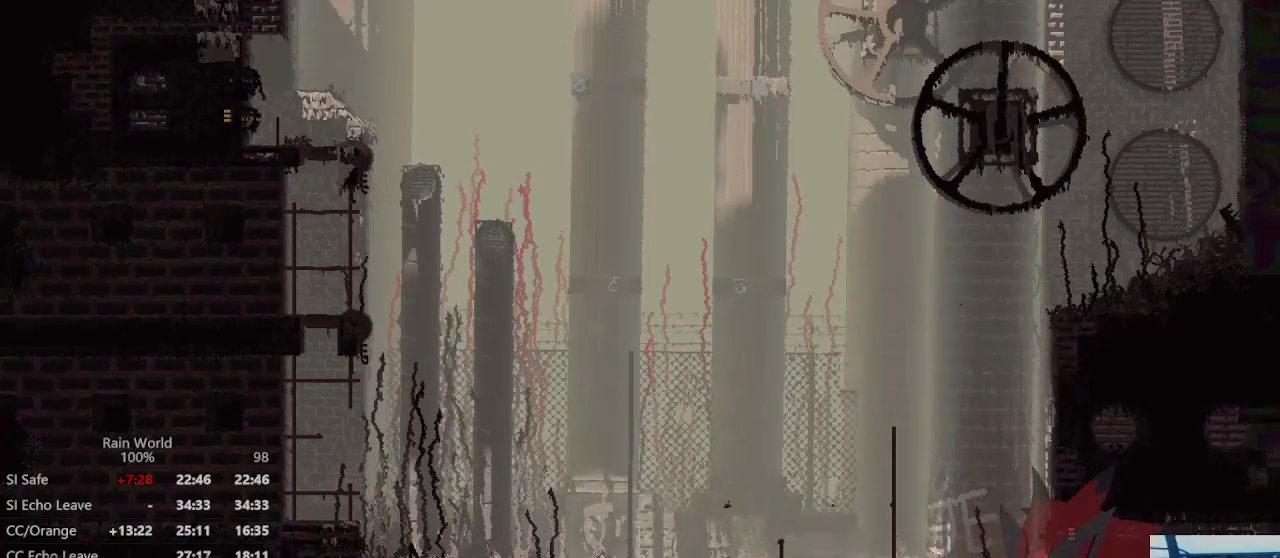
Gameplay with a controller (Xbox layout); each line is a JSON object with the inputs held at the frame after it. "events" lists button and stick changes between this image and that frame as [ms after this image, input, new state], when the widget could be followed in between. Not read: DPAD_UP L2 R2 R3 START.
{"buttons": [], "left_stick": "right", "right_stick": "center", "events": [[33, "A", "down"], [200, "A", "up"]]}
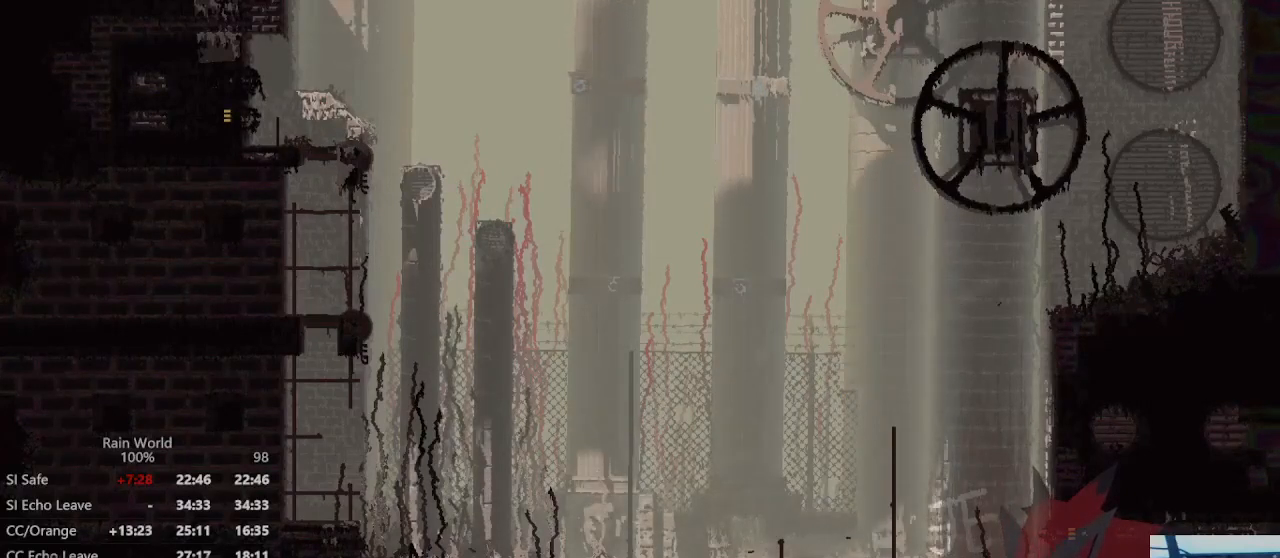
{"buttons": ["A"], "left_stick": "right", "right_stick": "center", "events": [[100, "left_stick", "center"], [200, "left_stick", "right"], [300, "A", "down"], [400, "A", "up"], [500, "A", "down"]]}
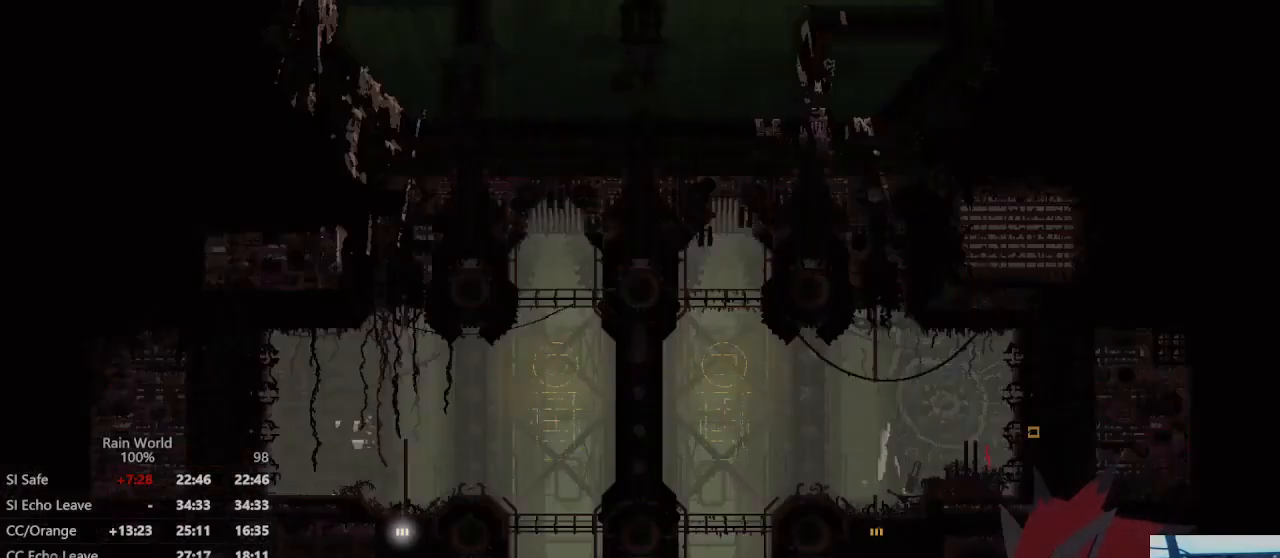
{"buttons": [], "left_stick": "up", "right_stick": "center", "events": [[100, "A", "up"], [200, "A", "down"], [300, "A", "up"], [433, "left_stick", "up"]]}
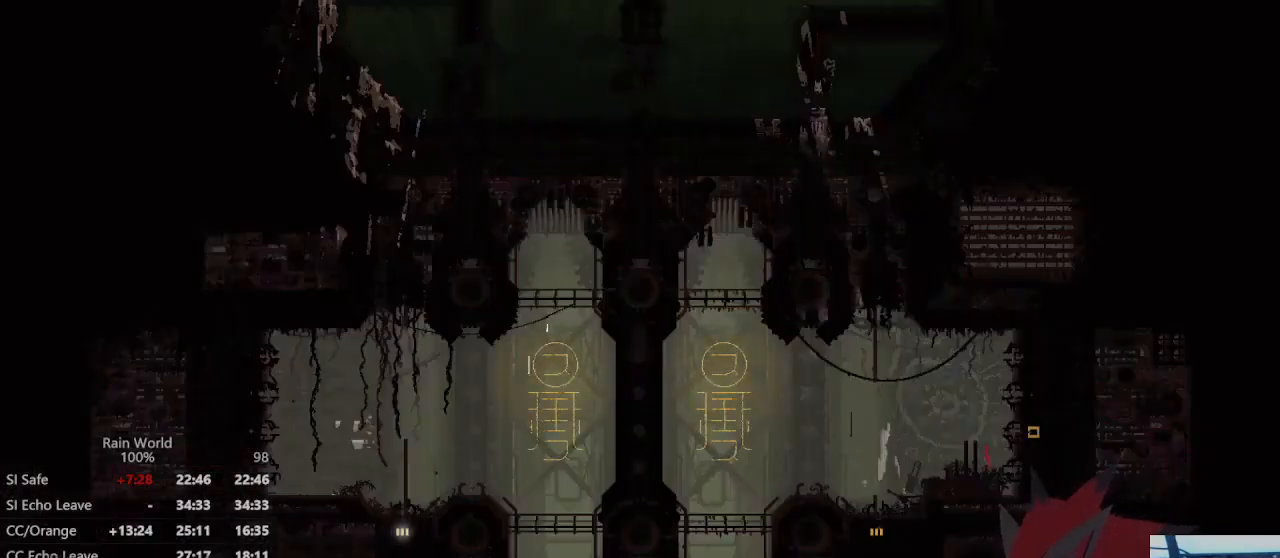
{"buttons": ["A"], "left_stick": "up-right", "right_stick": "center", "events": [[400, "A", "down"], [467, "left_stick", "up-right"]]}
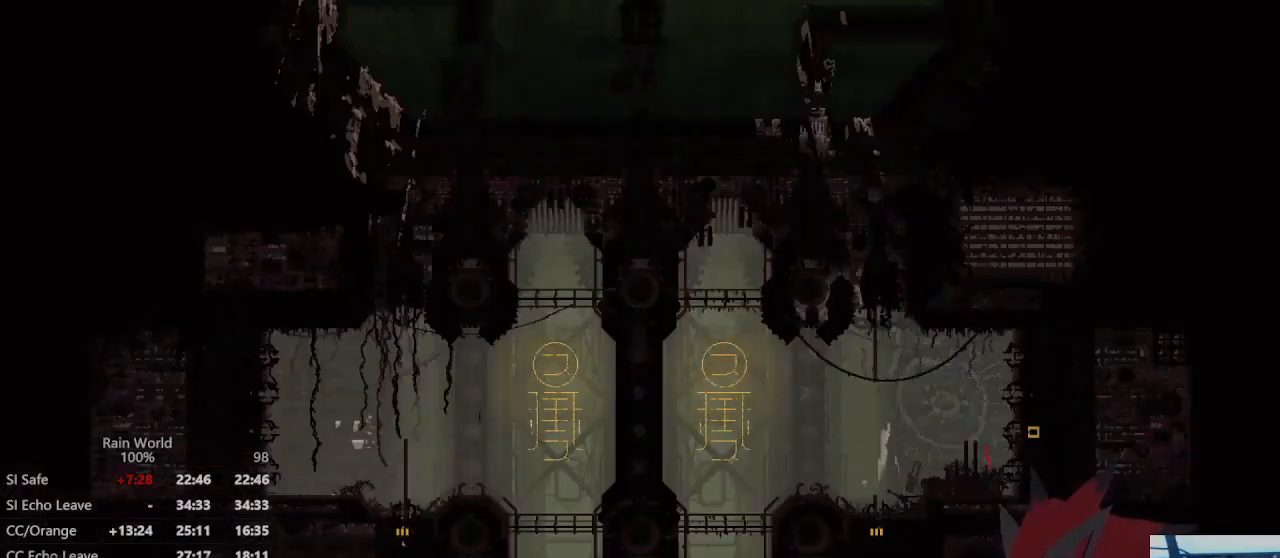
{"buttons": [], "left_stick": "up-right", "right_stick": "center"}
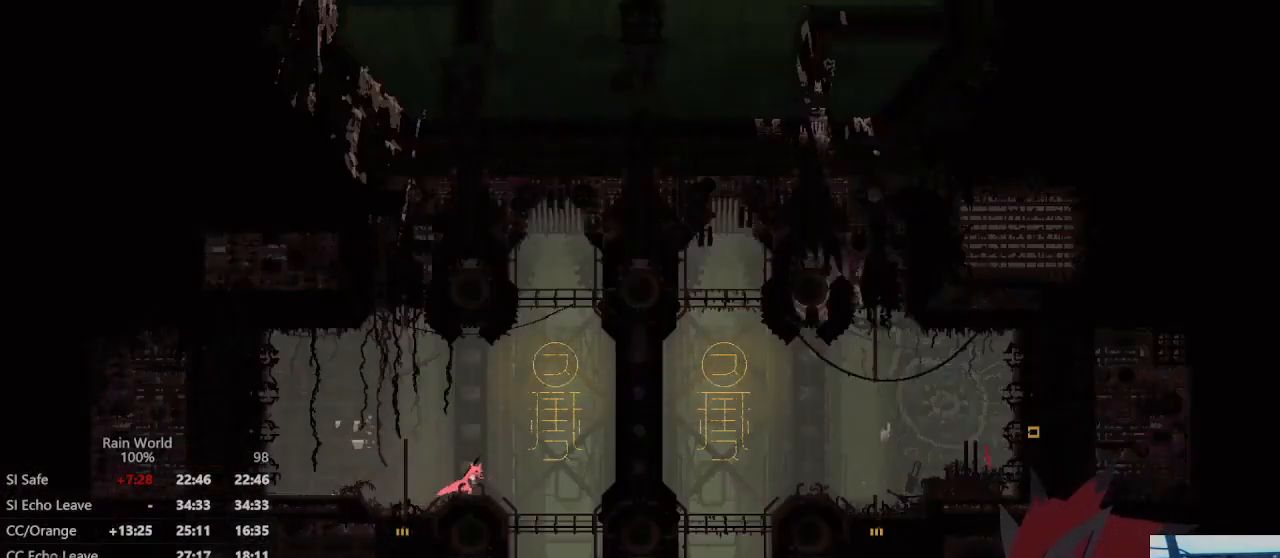
{"buttons": [], "left_stick": "center", "right_stick": "center", "events": [[300, "left_stick", "center"]]}